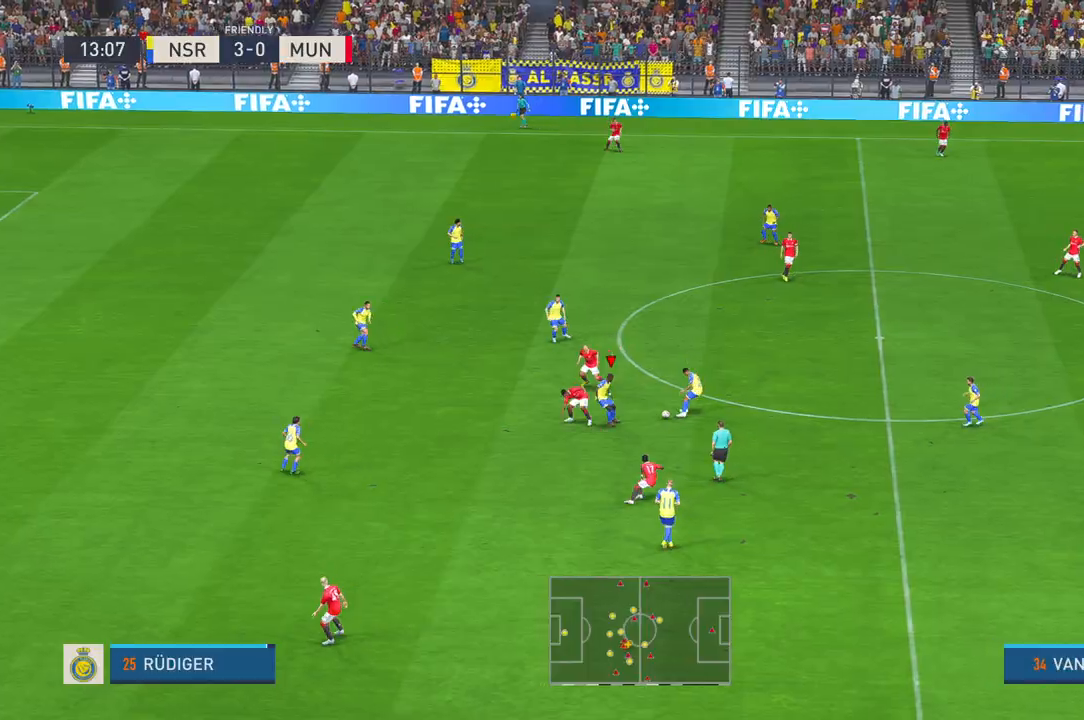
Gameplay with a controller (Xbox layout); each line is a JSON object with the inputs held at the frame after it. "events" lists button and stick changes between this image and that frame as [ms after this image, input, new state], when the widget could be followed in between. Not read: L3 R1 R2 R3.
{"buttons": [], "left_stick": "up-right", "right_stick": "center", "events": [[117, "left_stick", "center"], [200, "left_stick", "up-right"]]}
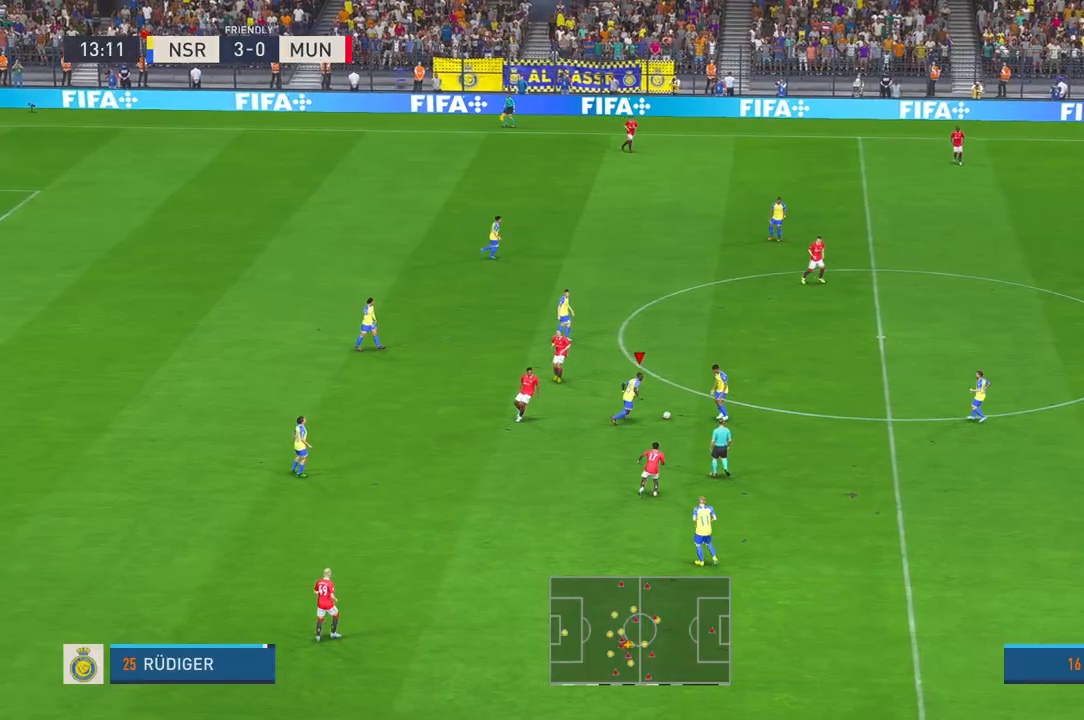
{"buttons": ["A"], "left_stick": "up-right", "right_stick": "center", "events": [[467, "A", "down"]]}
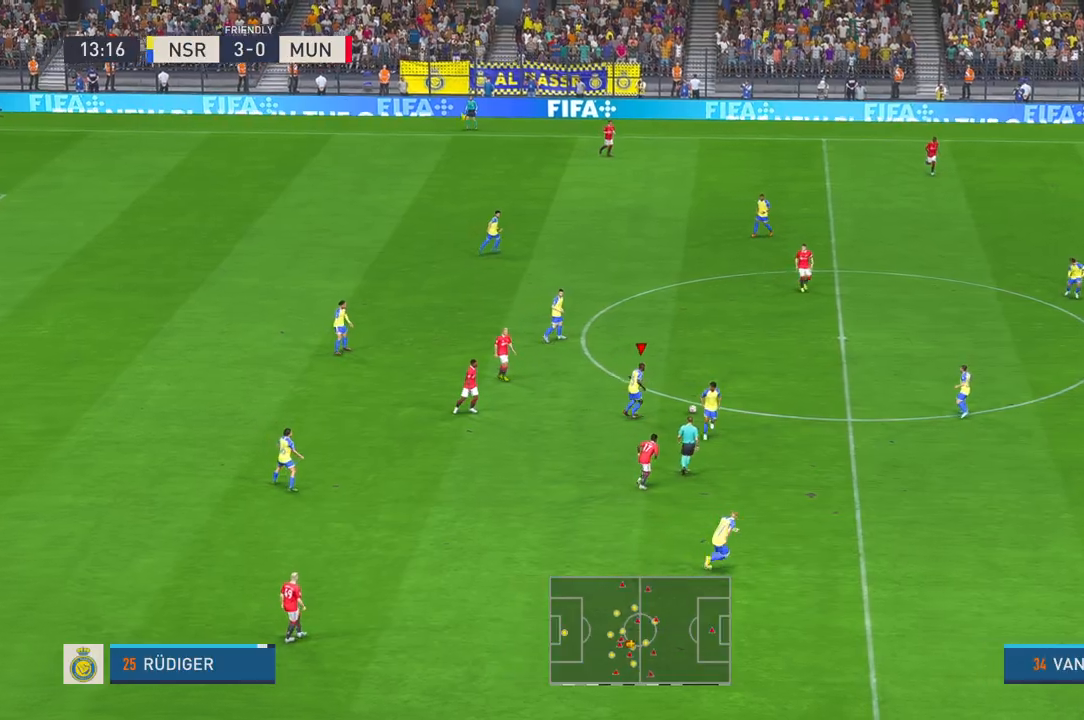
{"buttons": [], "left_stick": "up-right", "right_stick": "center", "events": [[200, "A", "up"]]}
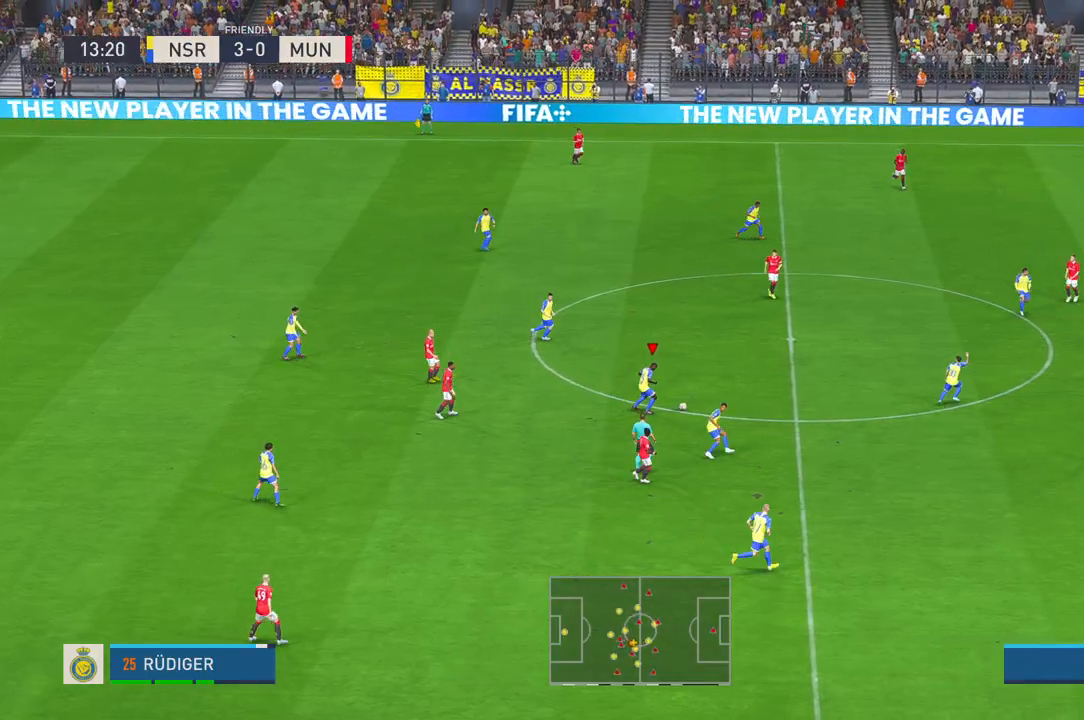
{"buttons": [], "left_stick": "up-right", "right_stick": "center", "events": []}
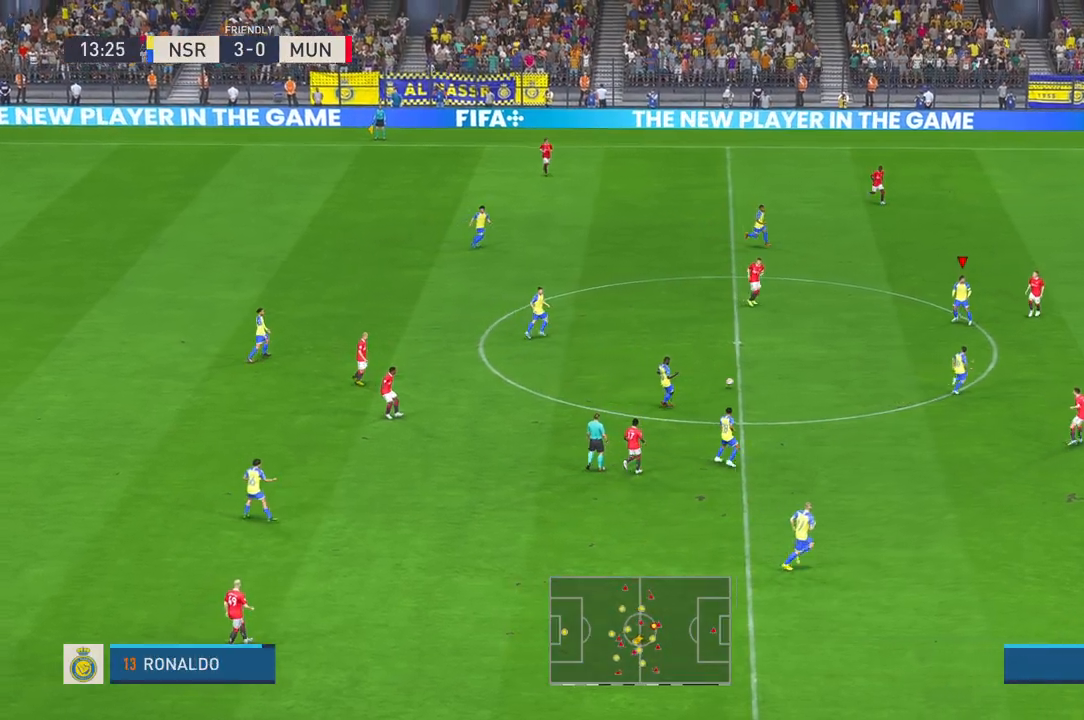
{"buttons": [], "left_stick": "right", "right_stick": "center", "events": [[450, "left_stick", "right"]]}
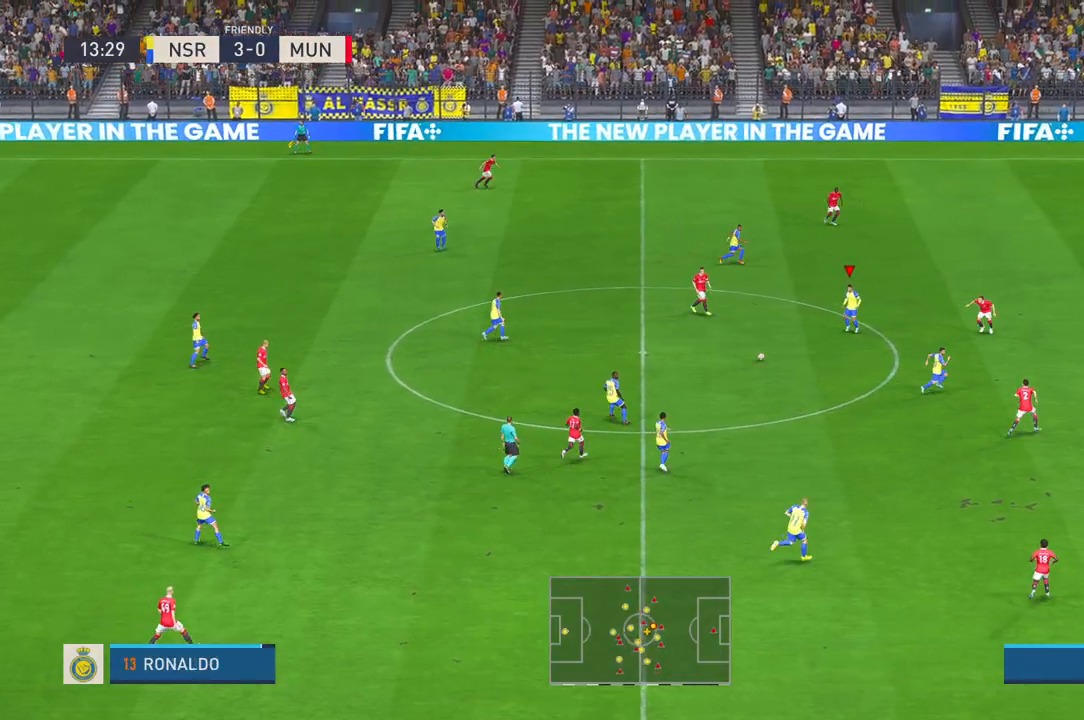
{"buttons": [], "left_stick": "up-right", "right_stick": "center", "events": [[17, "left_stick", "down-right"], [150, "left_stick", "up-right"]]}
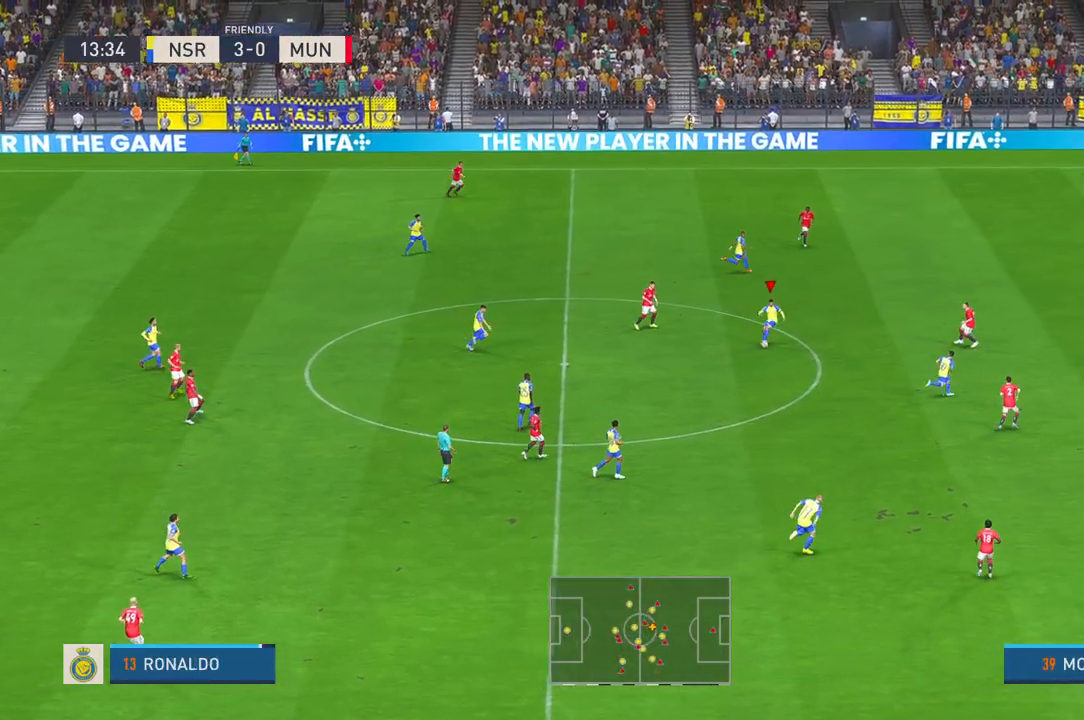
{"buttons": [], "left_stick": "right", "right_stick": "center", "events": [[483, "left_stick", "right"]]}
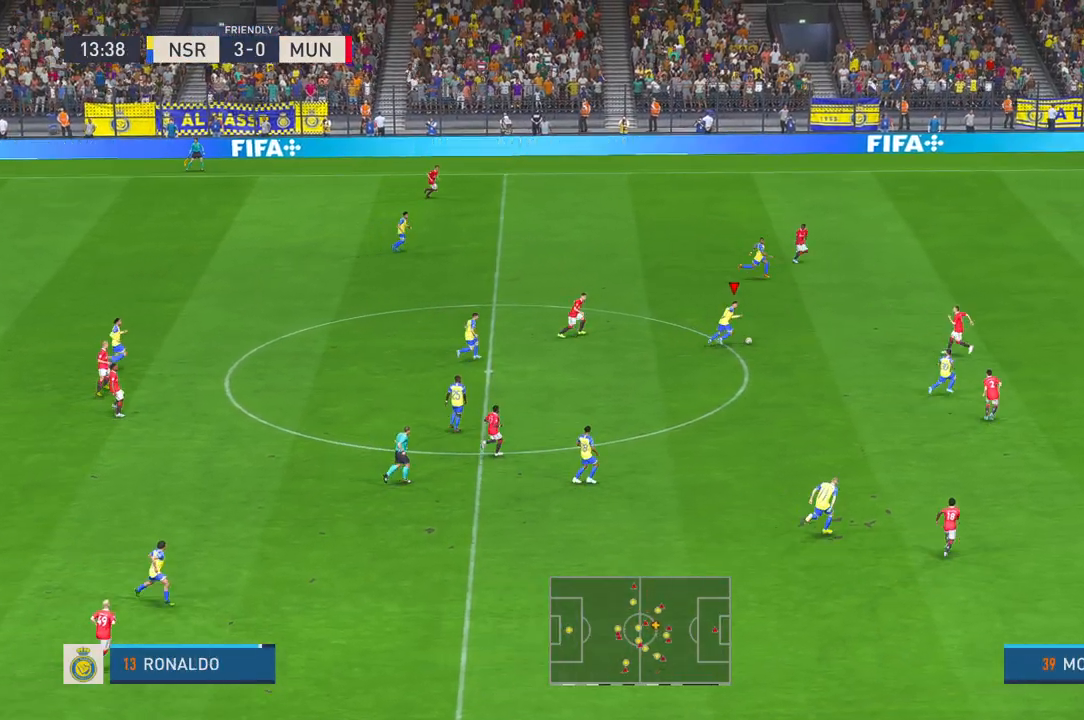
{"buttons": [], "left_stick": "down-right", "right_stick": "center", "events": [[217, "left_stick", "down-right"]]}
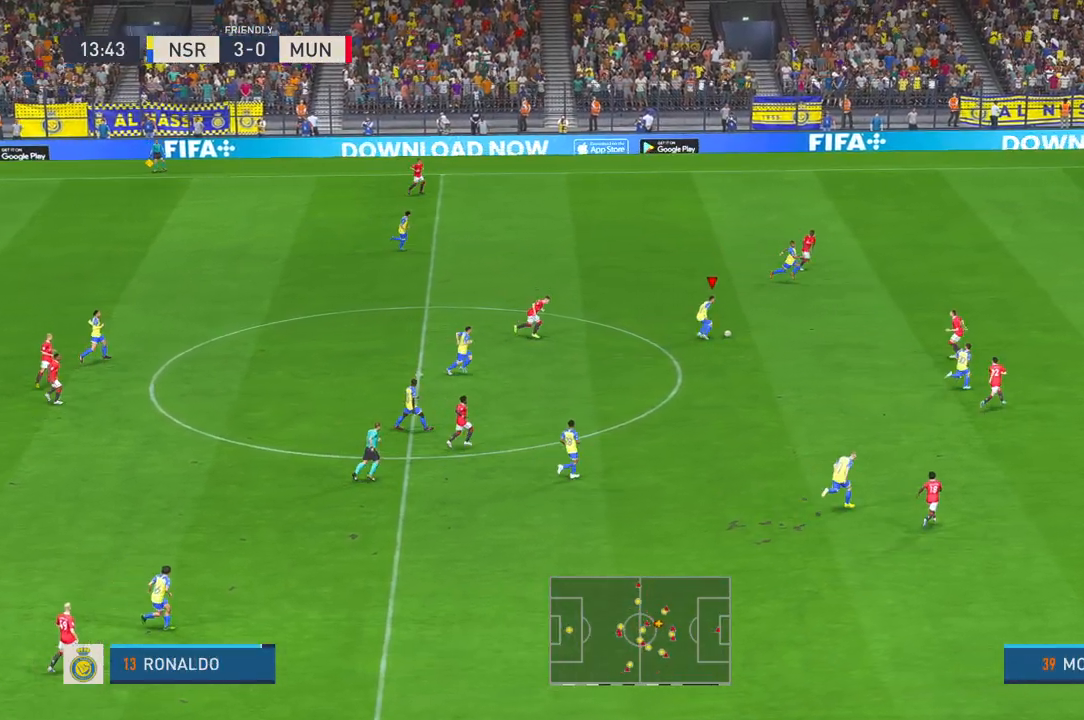
{"buttons": [], "left_stick": "down", "right_stick": "center", "events": [[83, "left_stick", "down"]]}
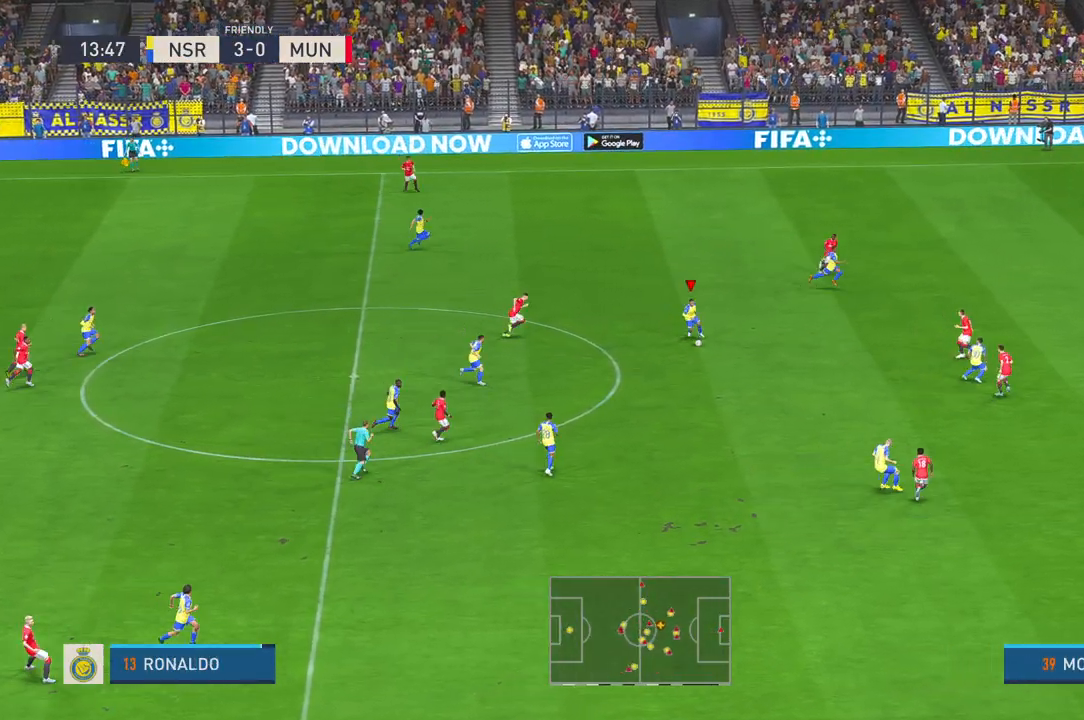
{"buttons": [], "left_stick": "right", "right_stick": "center", "events": [[50, "left_stick", "down-right"], [467, "left_stick", "right"]]}
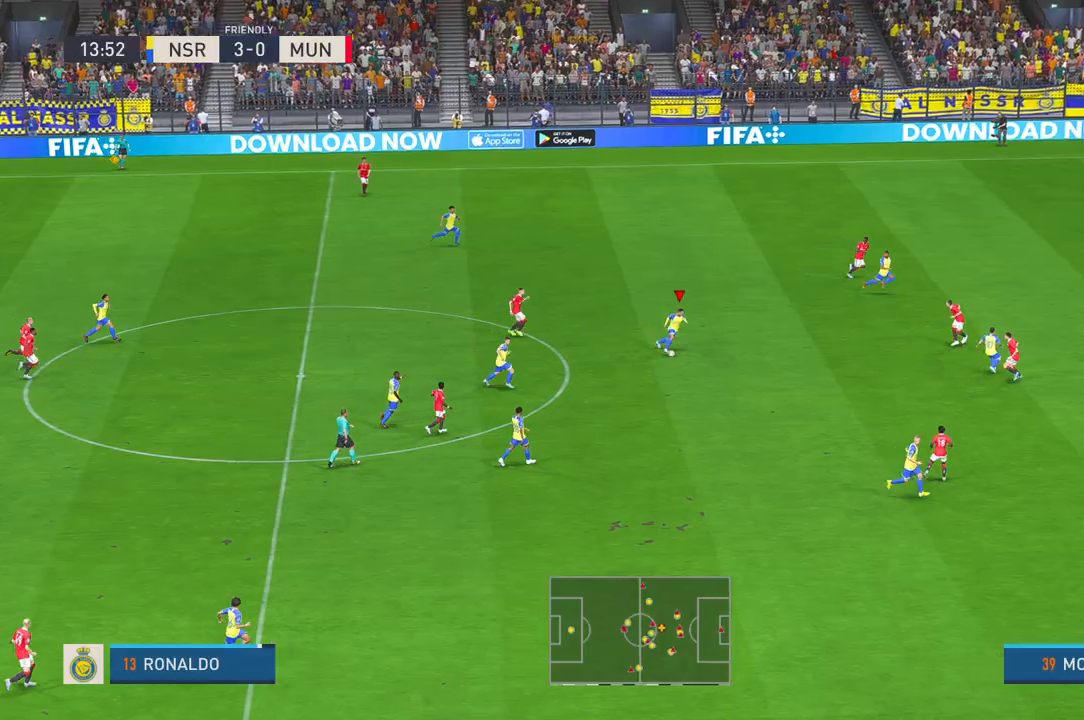
{"buttons": [], "left_stick": "right", "right_stick": "center", "events": []}
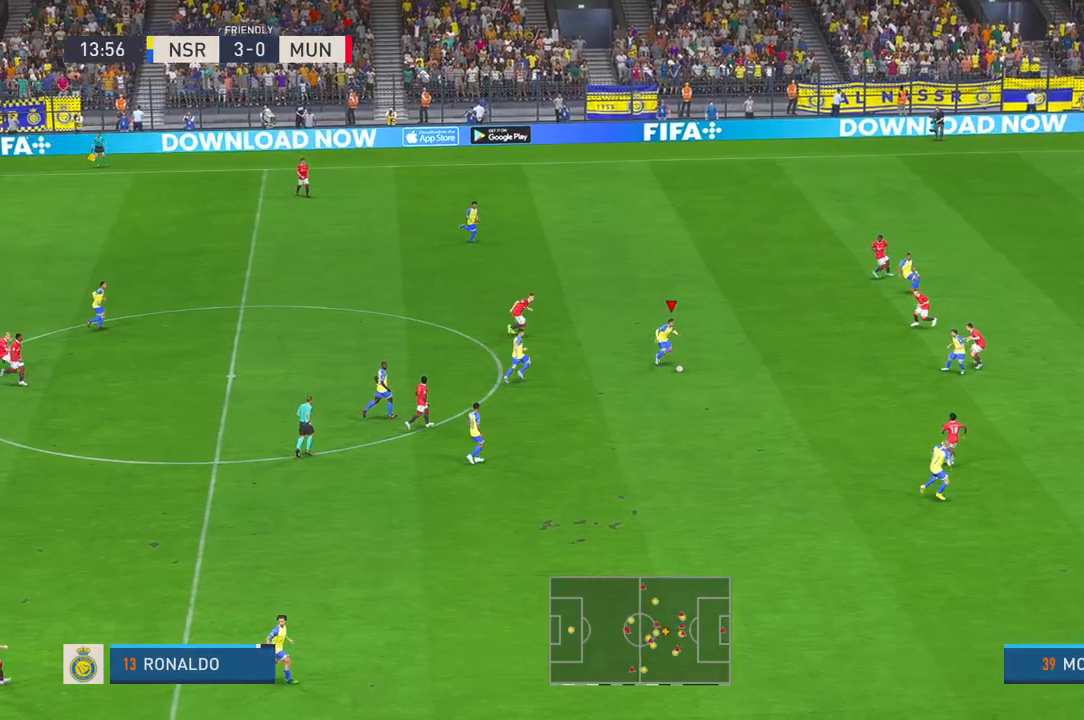
{"buttons": [], "left_stick": "right", "right_stick": "center", "events": []}
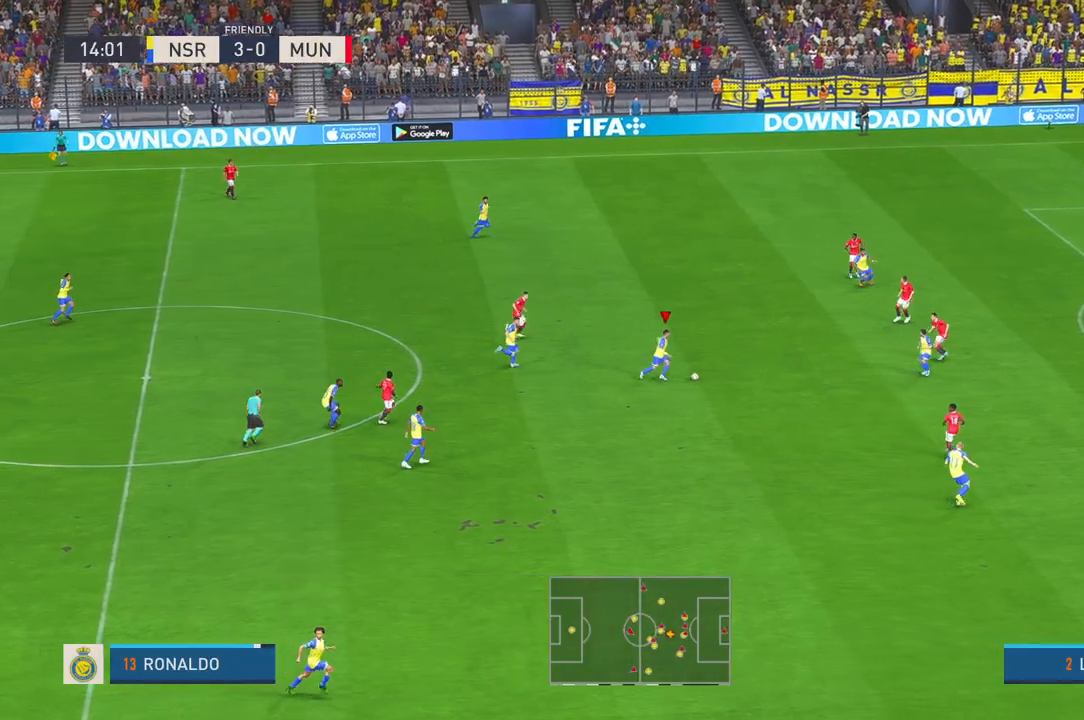
{"buttons": [], "left_stick": "right", "right_stick": "center"}
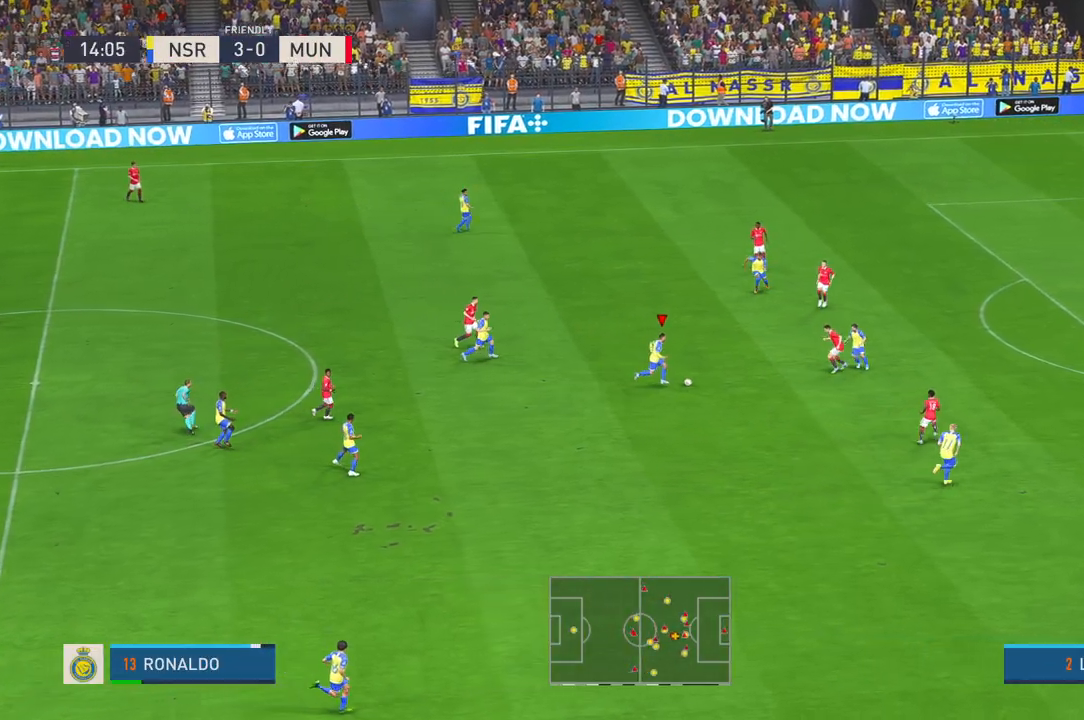
{"buttons": [], "left_stick": "right", "right_stick": "center"}
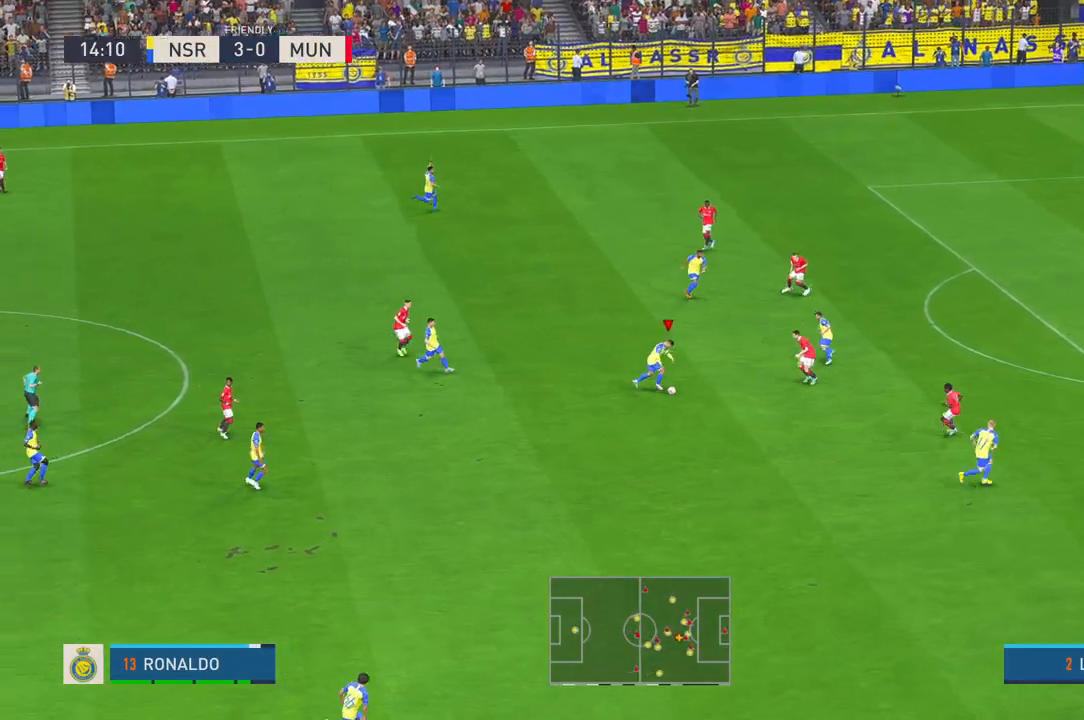
{"buttons": [], "left_stick": "right", "right_stick": "center", "events": []}
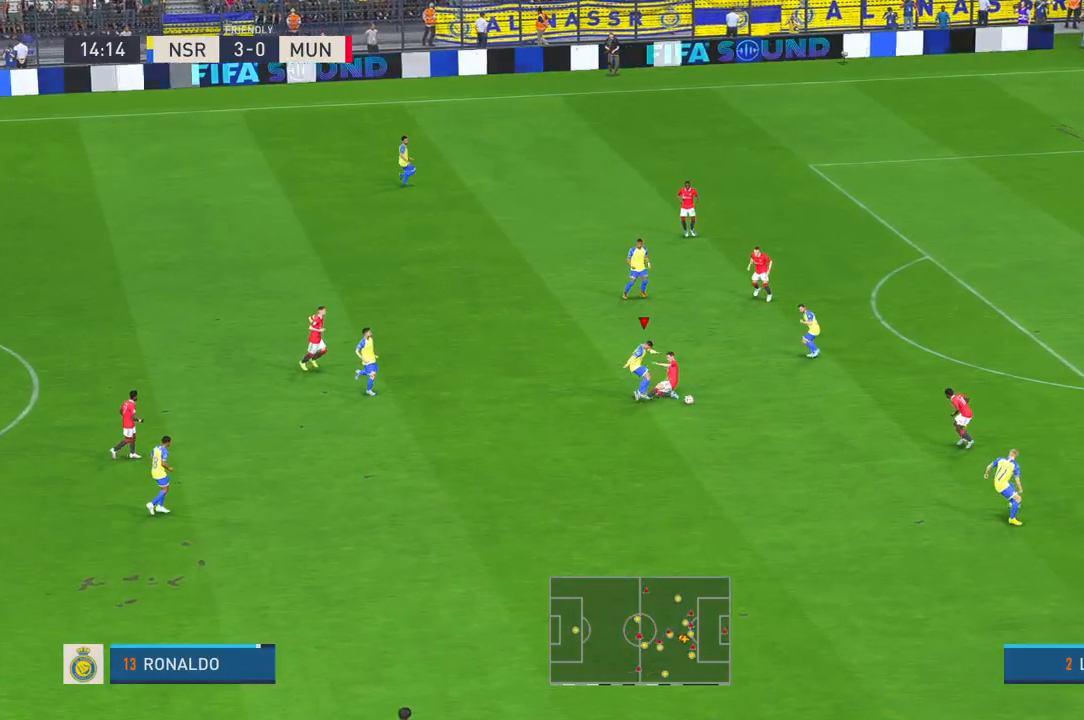
{"buttons": [], "left_stick": "right", "right_stick": "center", "events": []}
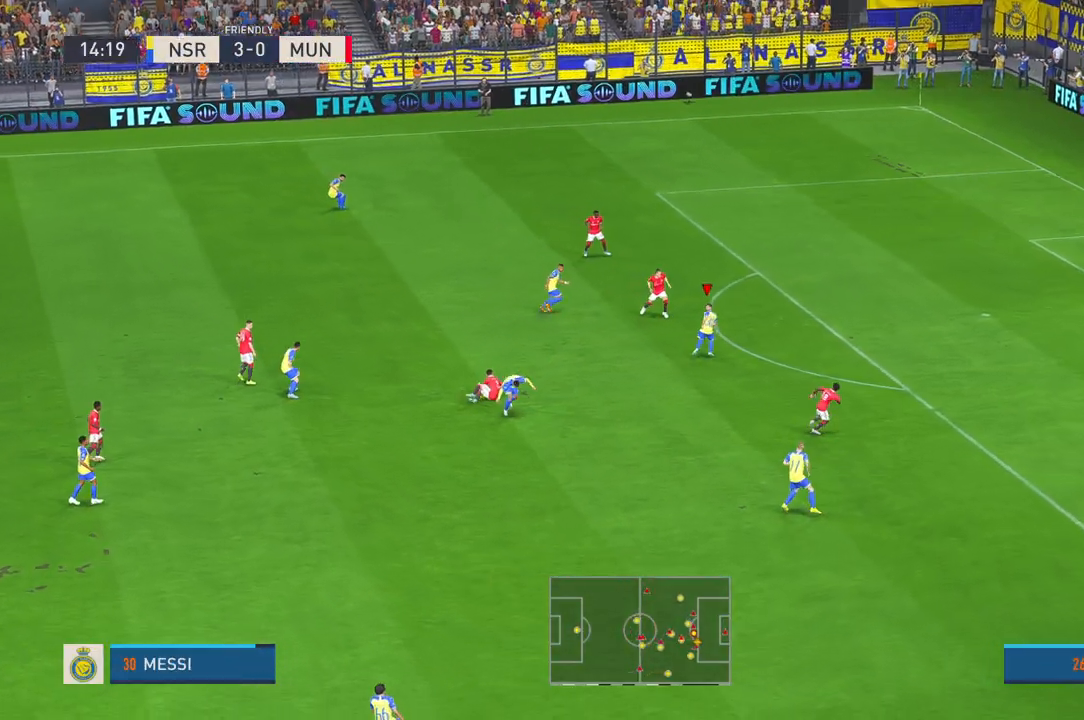
{"buttons": [], "left_stick": "down-right", "right_stick": "center", "events": [[50, "A", "down"], [67, "A", "up"], [367, "left_stick", "down-right"]]}
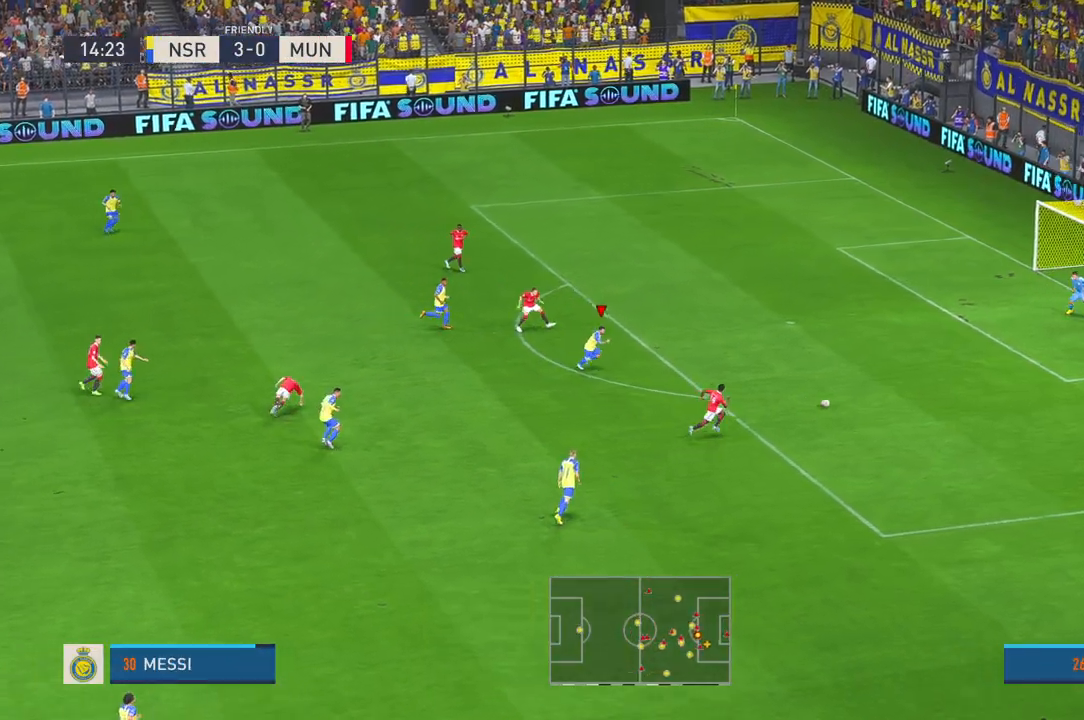
{"buttons": [], "left_stick": "down-right", "right_stick": "center", "events": []}
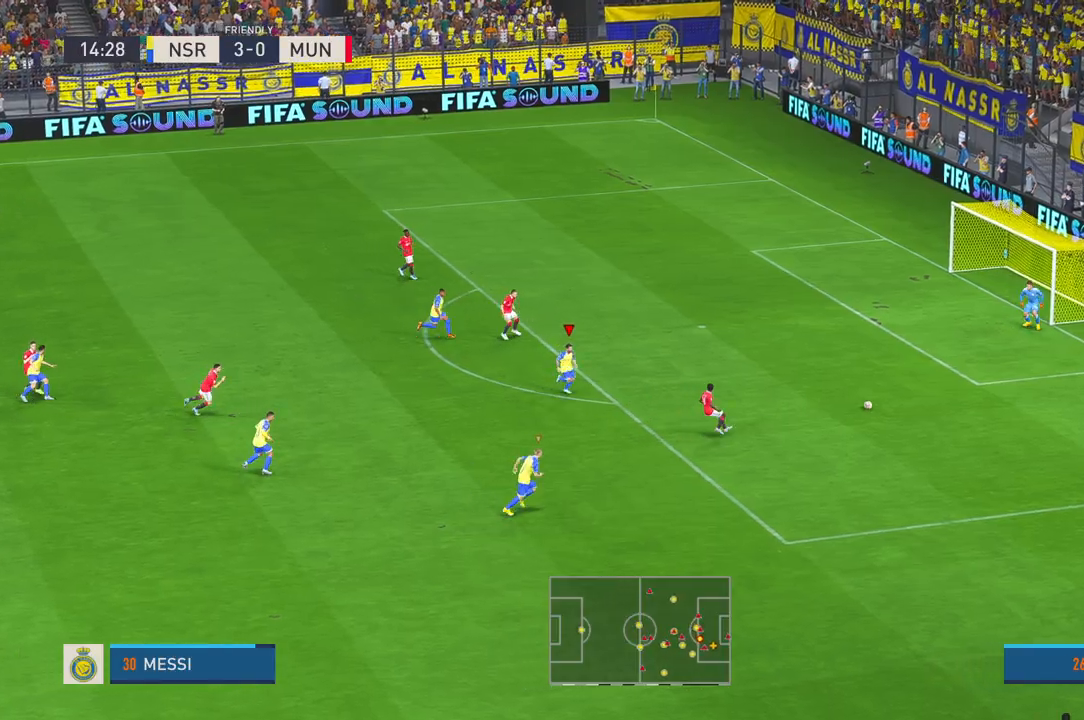
{"buttons": [], "left_stick": "down-right", "right_stick": "center", "events": []}
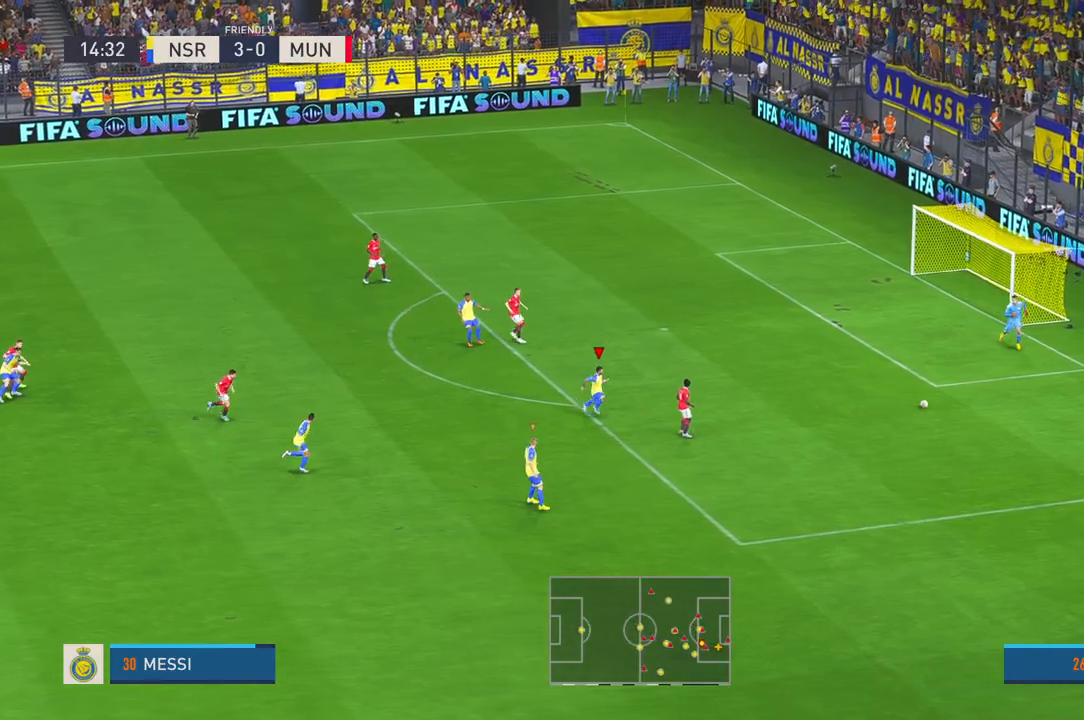
{"buttons": [], "left_stick": "down-right", "right_stick": "center", "events": []}
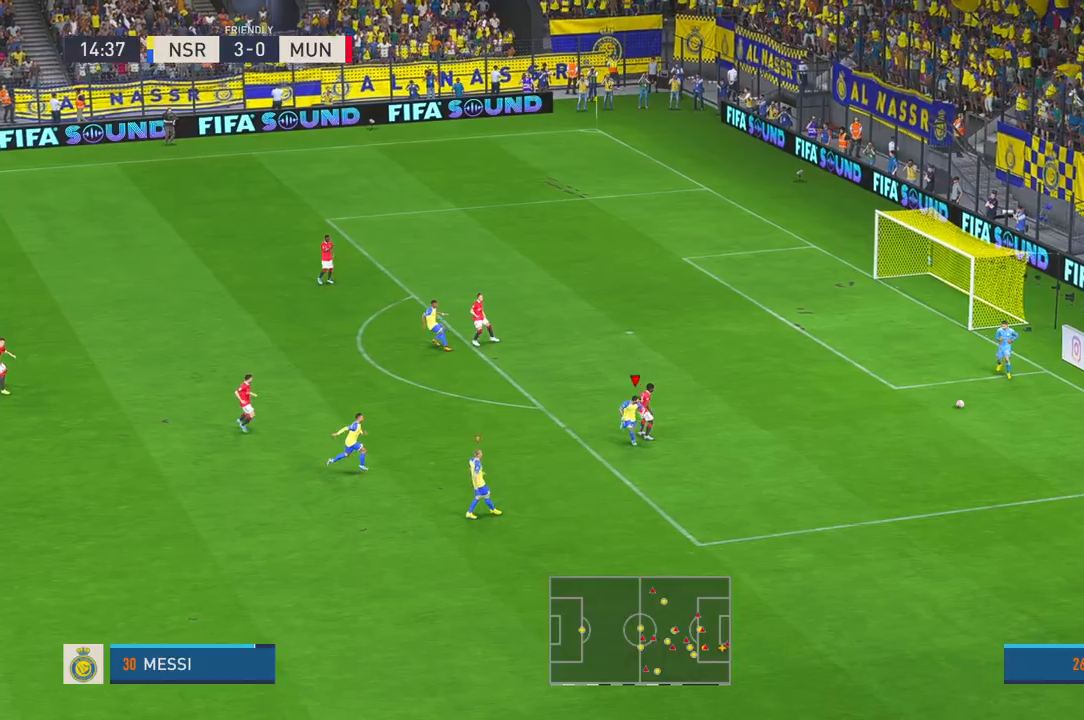
{"buttons": [], "left_stick": "down", "right_stick": "center", "events": [[417, "left_stick", "down"]]}